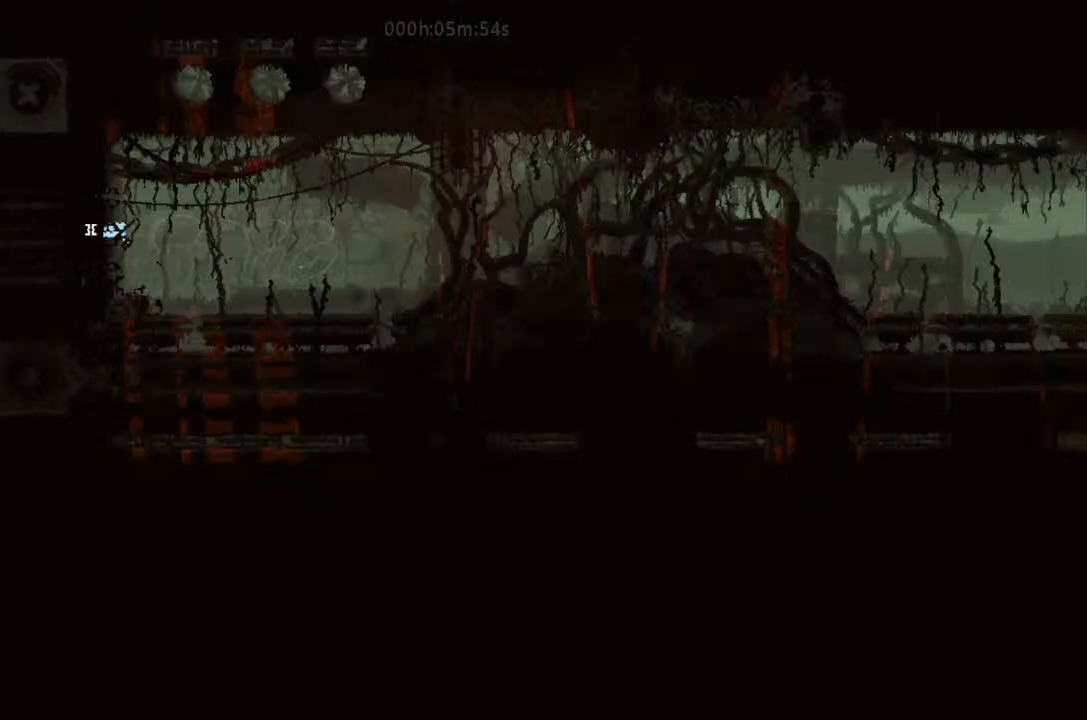
Gameplay with keyboard and mouse; each line is a JSON object with the keys held at the frame after it. "events" lists presses ("down") and releases ("up") of "down", "g", "j", "left", "right", "t" and "up" between this image and that frame as [ms after this image, input, new state], when the widget could be followed in between. No other keys are recorded. Mouse buttons are not recorded. Not read: mouse_move.
{"keys": ["right"], "events": [[167, "j", "up"], [167, "up", "down"], [300, "up", "up"], [367, "up", "down"], [500, "up", "up"]]}
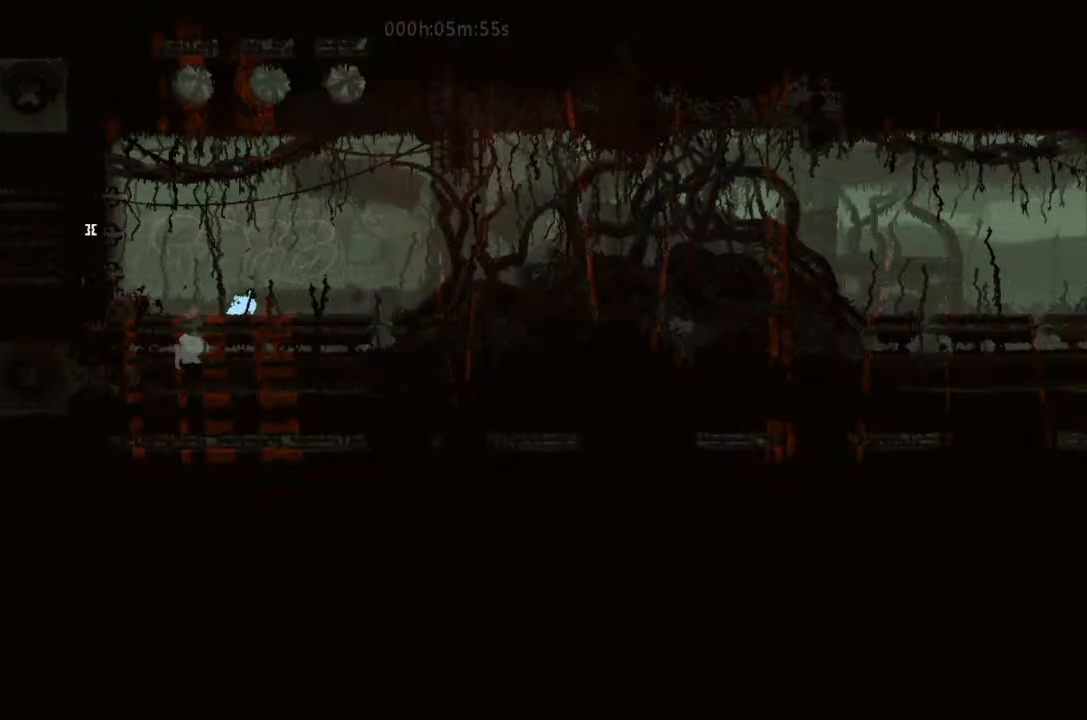
{"keys": ["right"], "events": []}
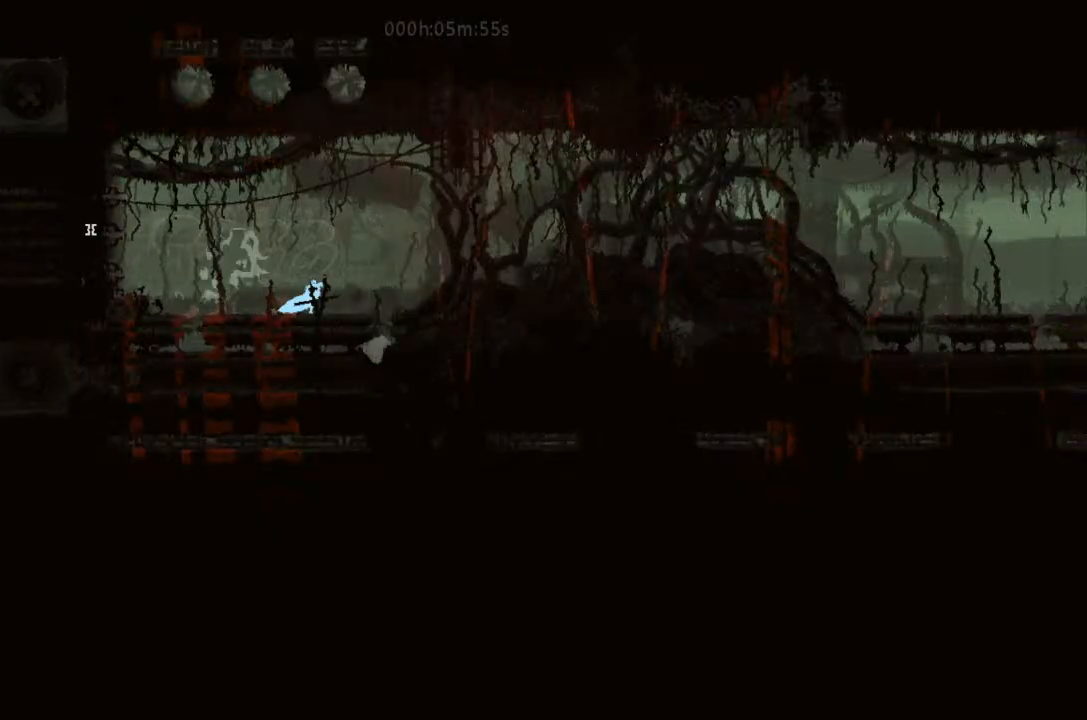
{"keys": ["down", "right"], "events": [[33, "j", "down"], [367, "down", "down"], [400, "j", "up"]]}
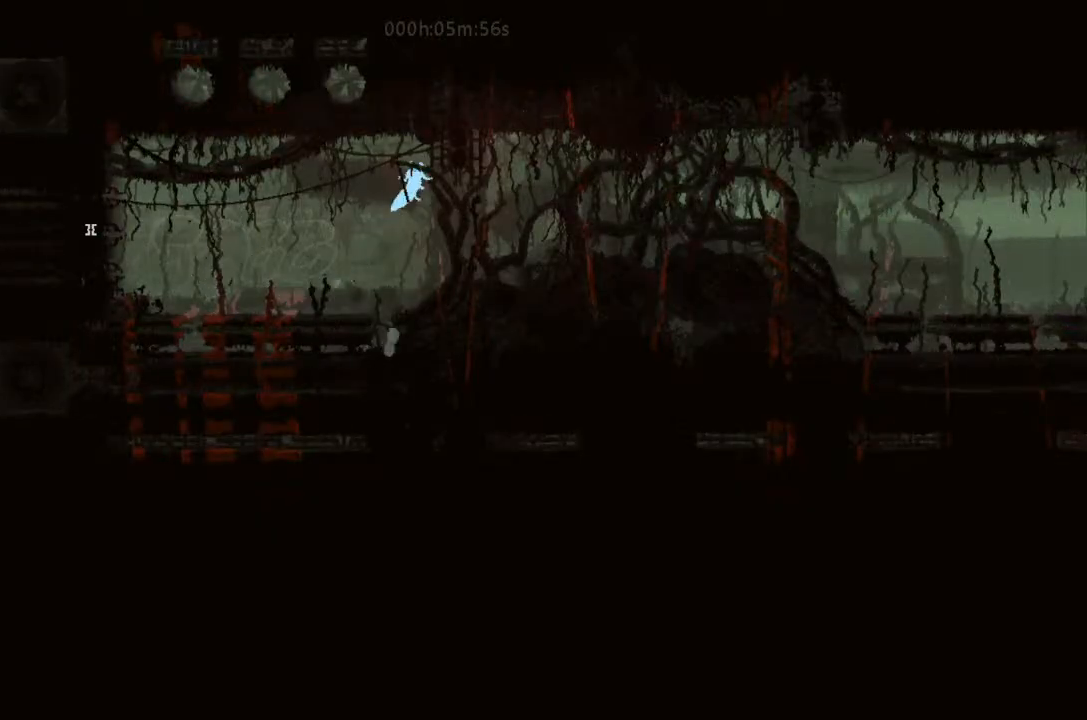
{"keys": ["right", "up"], "events": [[33, "down", "up"], [467, "up", "down"]]}
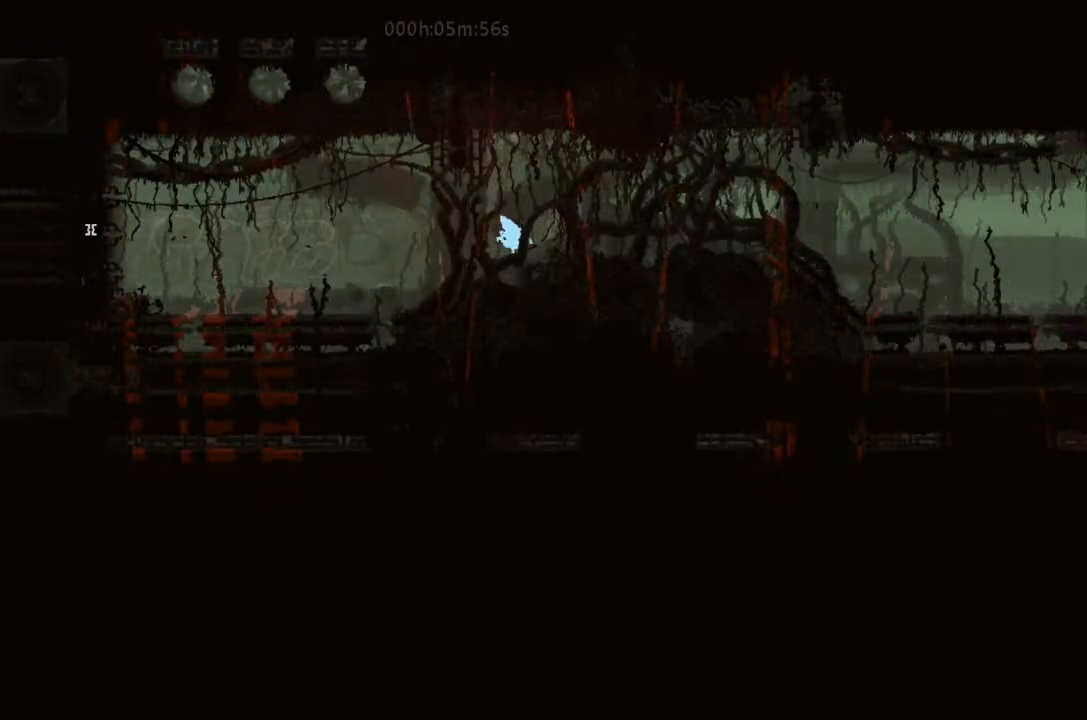
{"keys": ["right"], "events": [[67, "j", "down"], [67, "up", "up"], [233, "j", "up"], [333, "down", "down"], [500, "down", "up"]]}
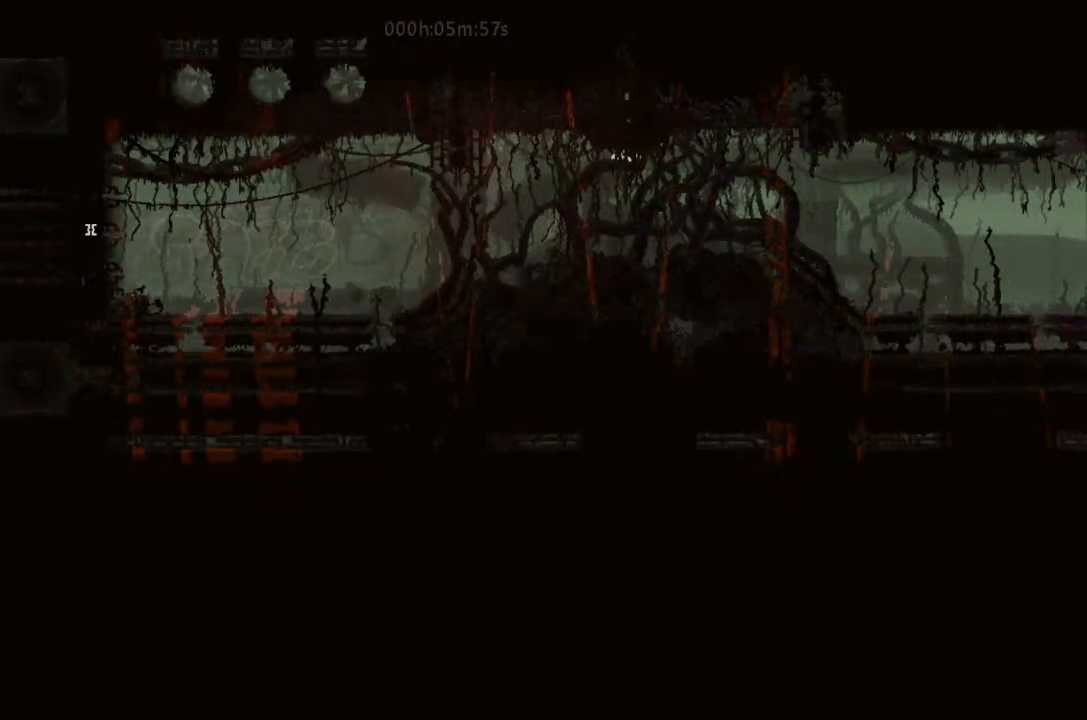
{"keys": ["down", "right"], "events": [[467, "down", "down"]]}
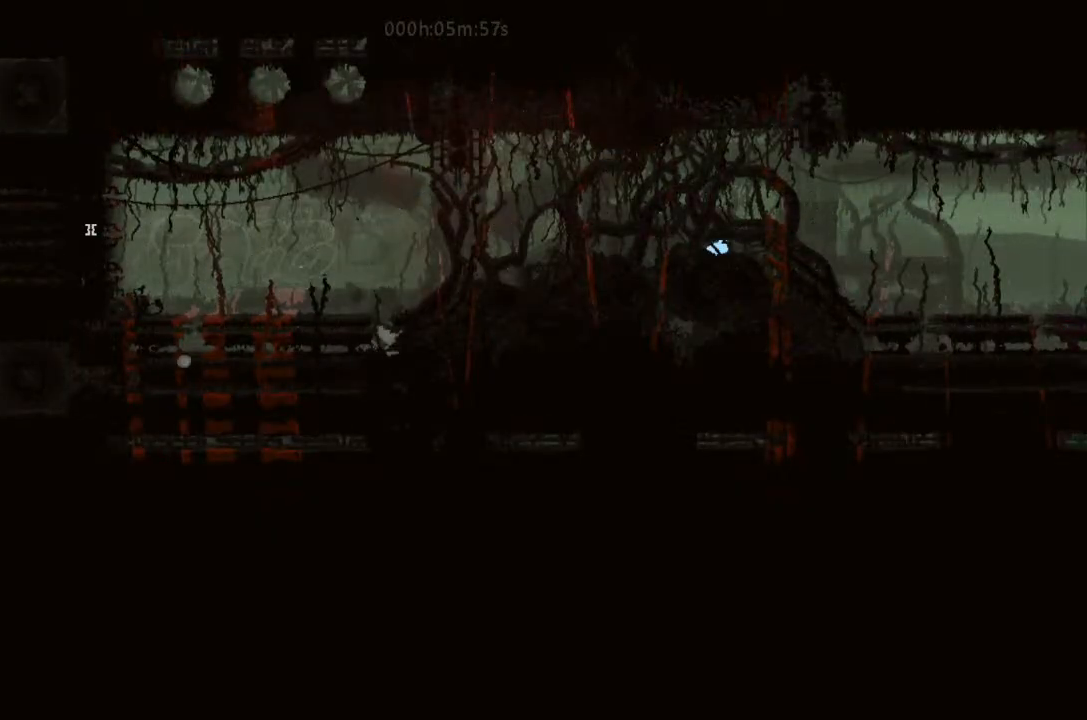
{"keys": ["down", "right"], "events": [[300, "j", "down"], [467, "j", "up"]]}
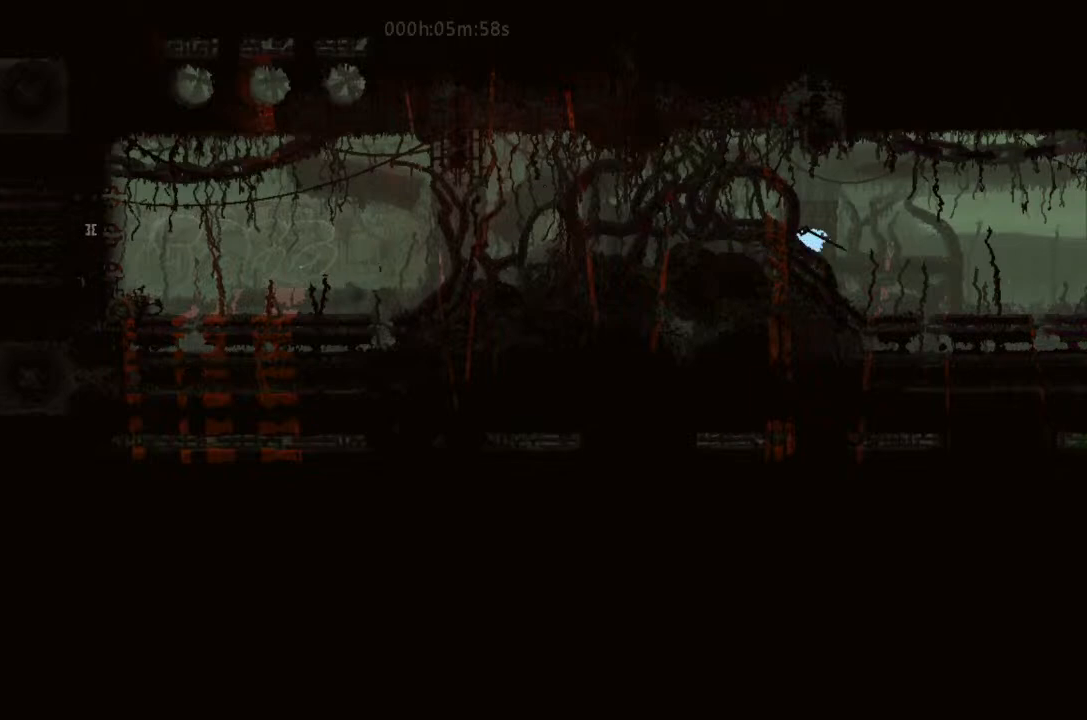
{"keys": ["down", "right"], "events": []}
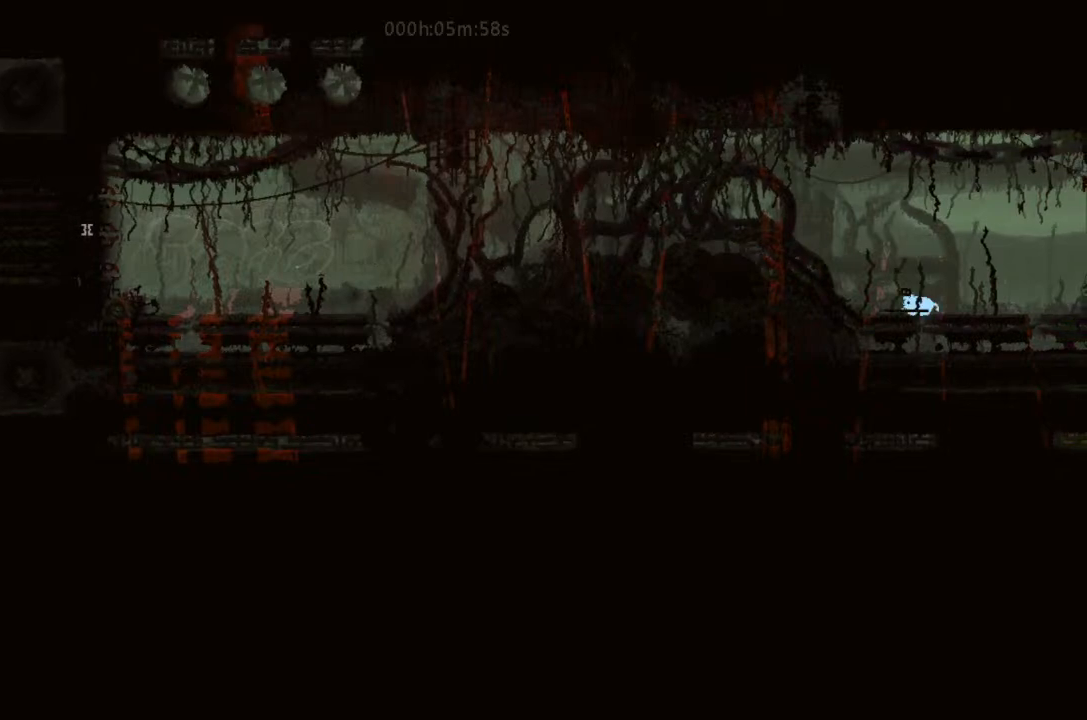
{"keys": ["right"], "events": [[200, "down", "up"]]}
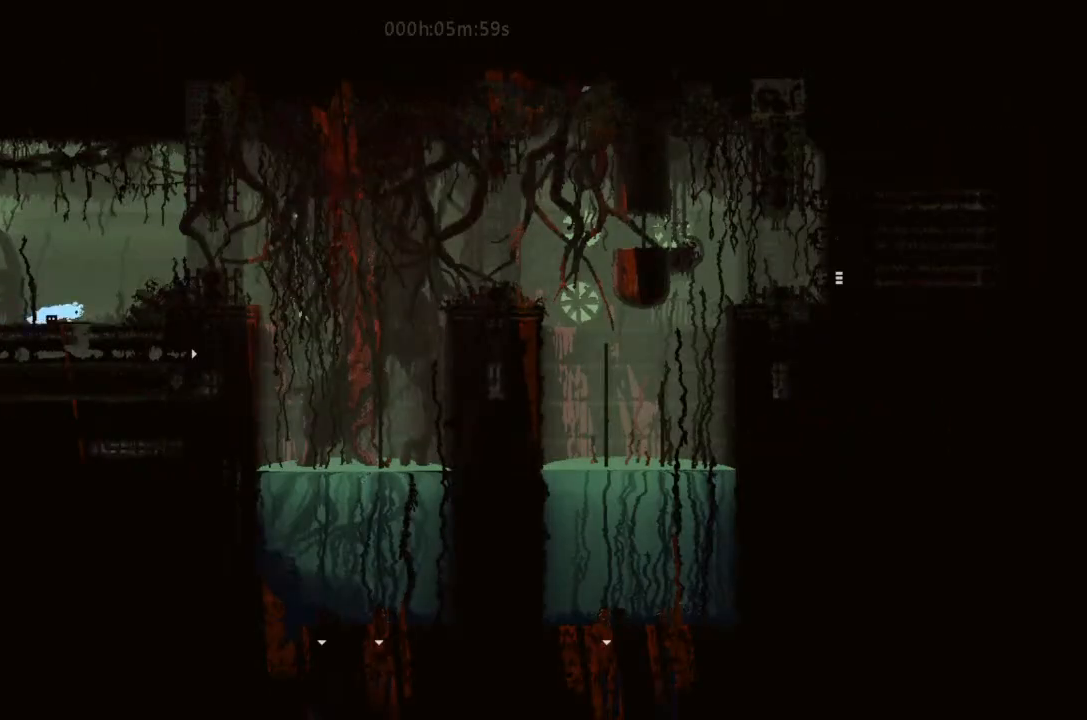
{"keys": ["right"], "events": [[167, "j", "down"], [500, "j", "up"]]}
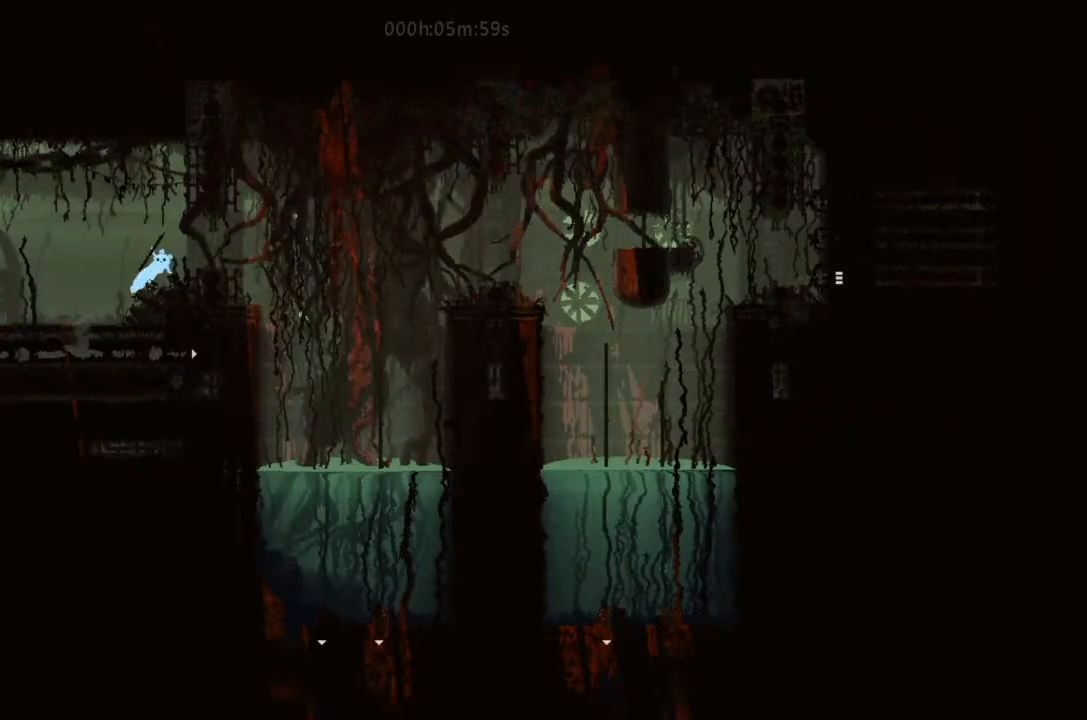
{"keys": ["j", "right"], "events": [[333, "j", "down"]]}
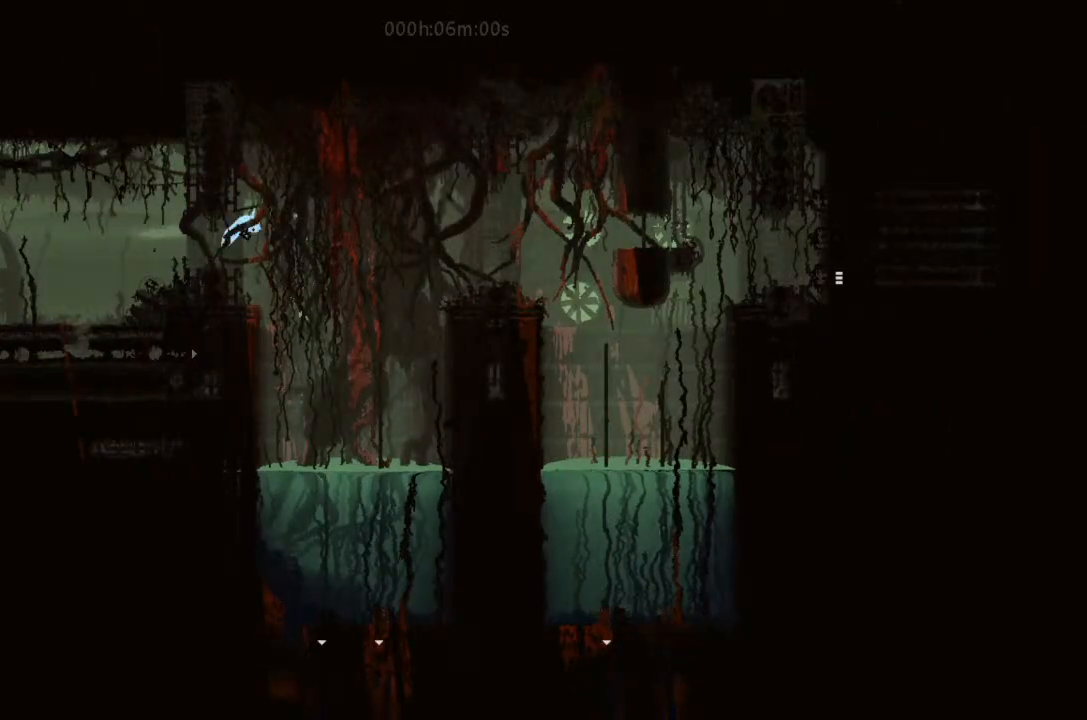
{"keys": ["right", "up"], "events": [[133, "j", "up"], [467, "up", "down"]]}
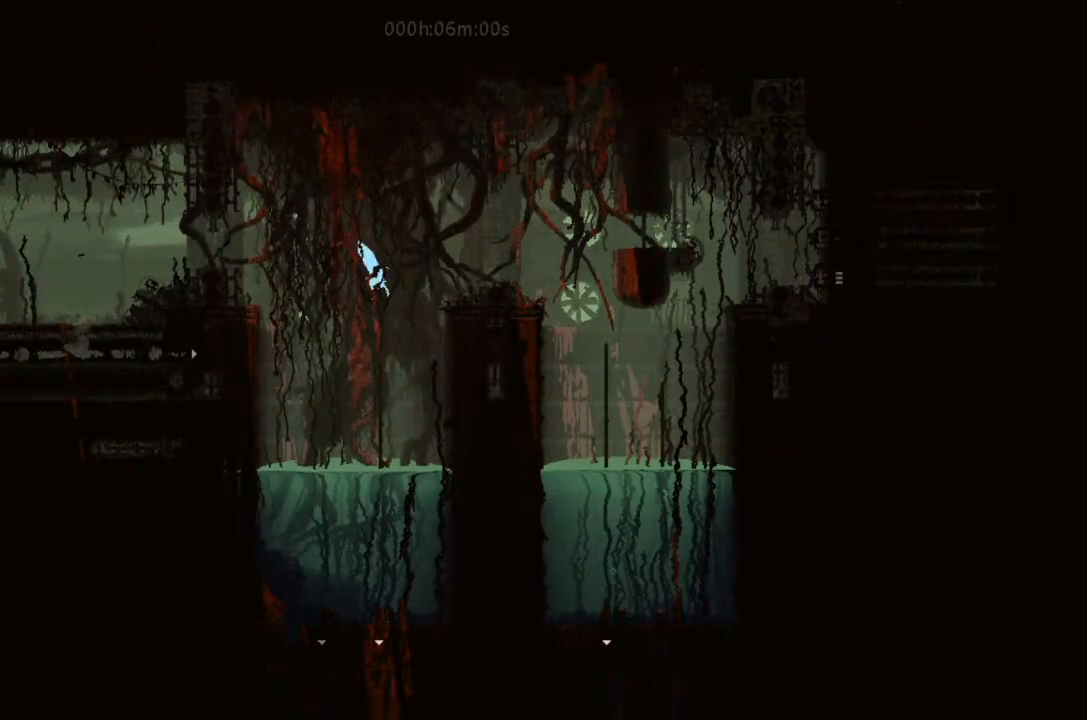
{"keys": ["j", "right", "up"], "events": [[400, "j", "down"]]}
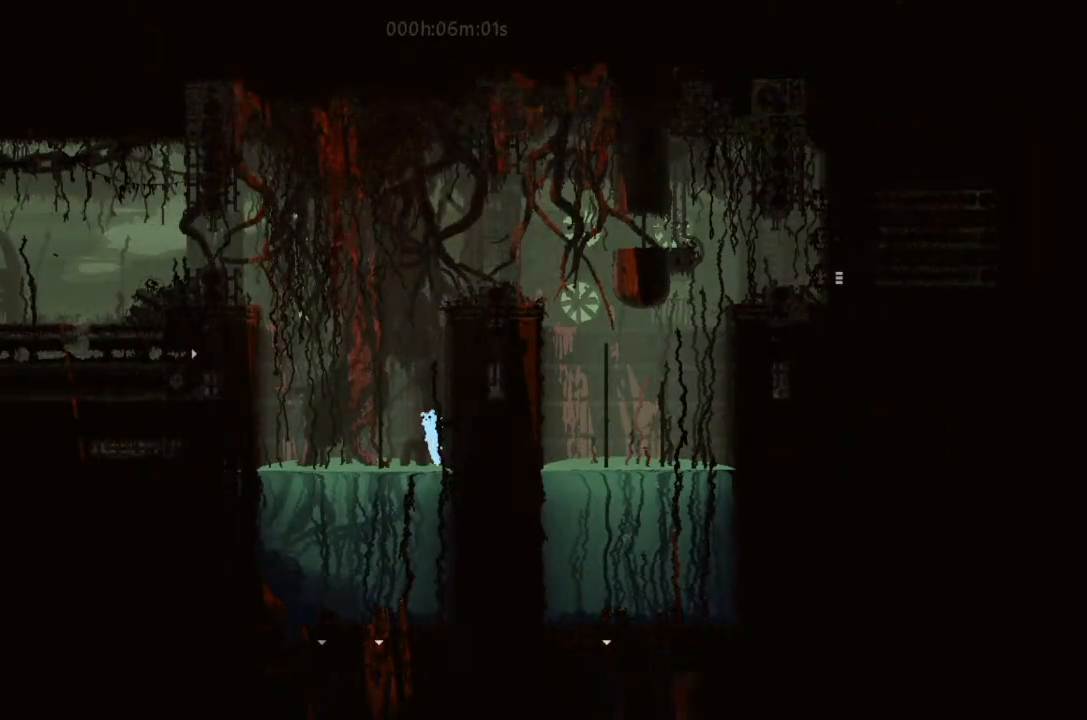
{"keys": ["up"], "events": [[33, "right", "up"], [67, "left", "down"], [167, "j", "up"], [200, "left", "up"], [233, "right", "down"], [367, "right", "up"]]}
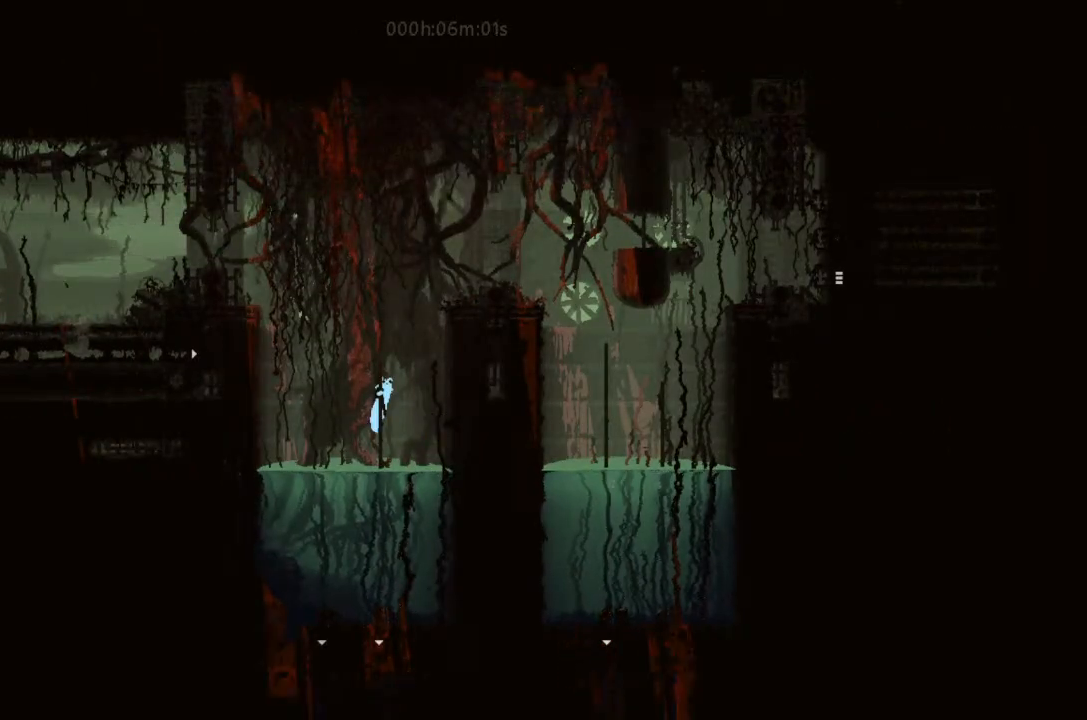
{"keys": ["j", "right", "up"], "events": [[300, "right", "down"], [367, "j", "down"]]}
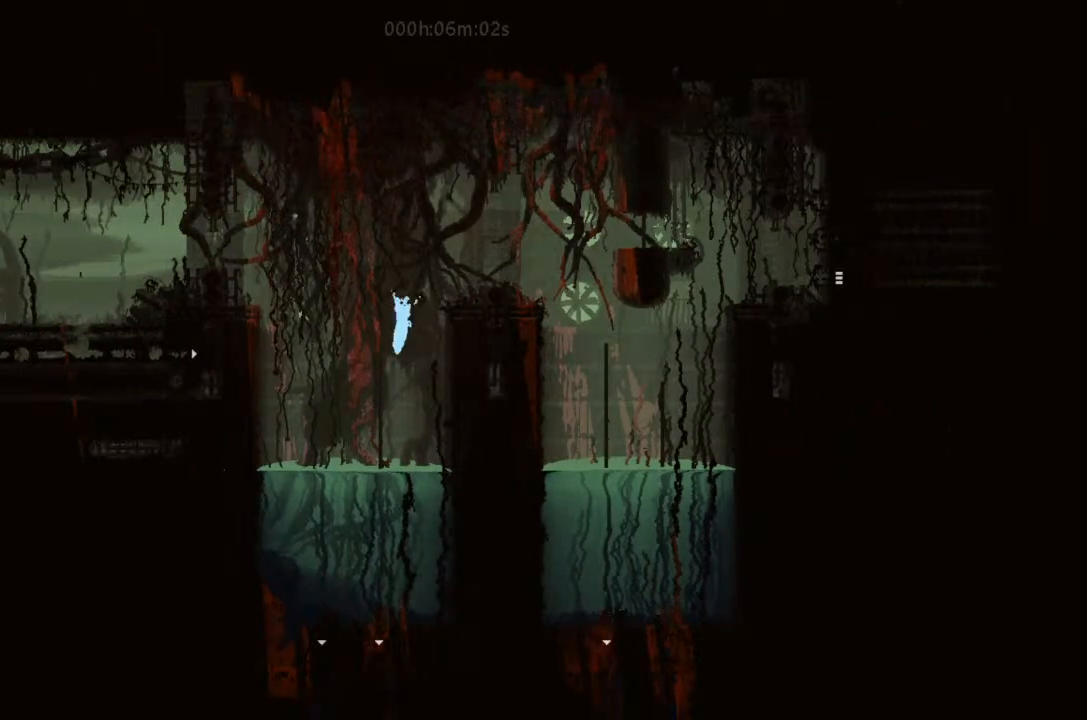
{"keys": ["left"], "events": [[133, "j", "up"], [133, "up", "up"], [367, "right", "up"], [400, "left", "down"]]}
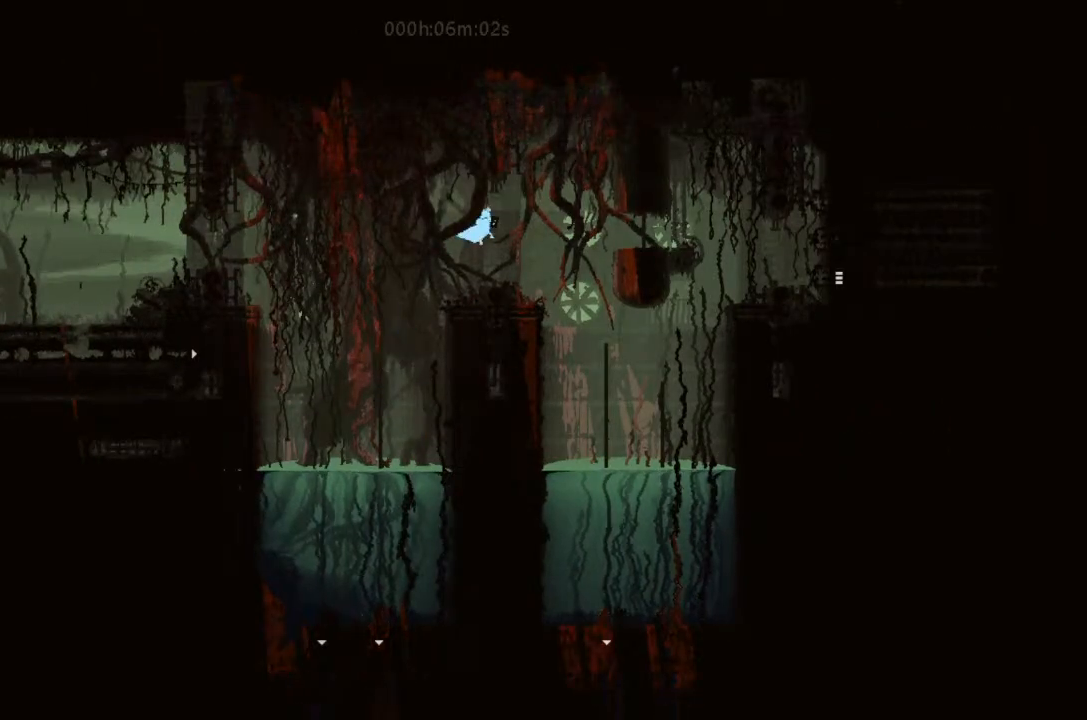
{"keys": ["right"], "events": [[33, "left", "up"], [67, "right", "down"], [233, "j", "down"], [400, "j", "up"]]}
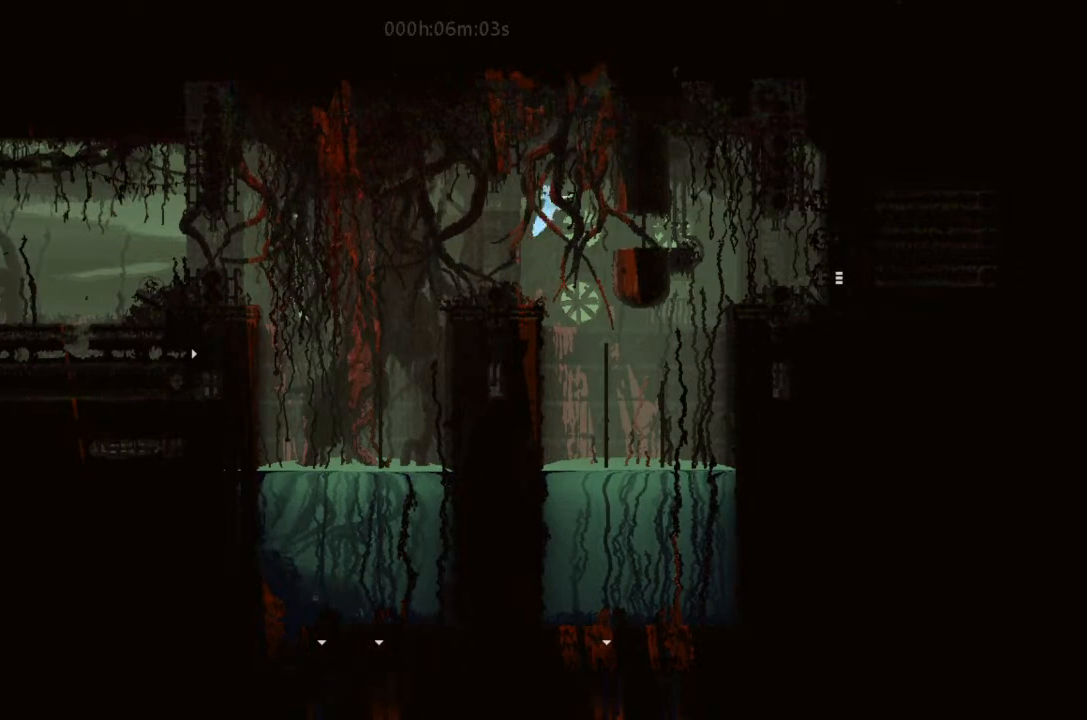
{"keys": ["right"], "events": [[133, "right", "up"], [367, "right", "down"]]}
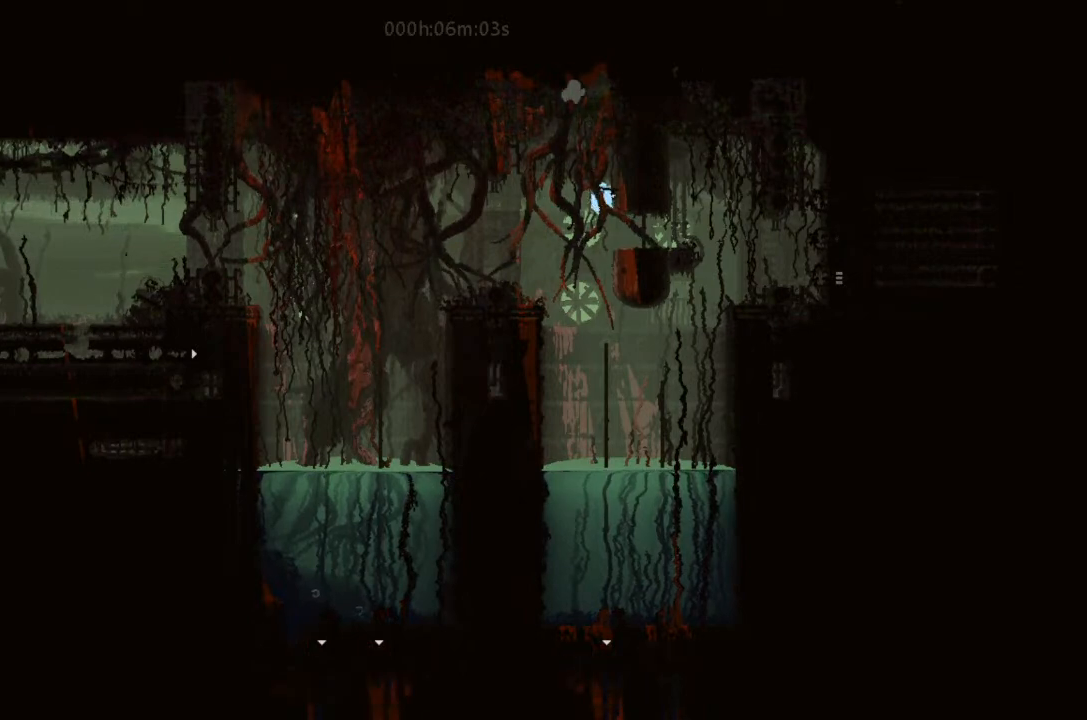
{"keys": ["right"], "events": [[233, "down", "down"], [300, "down", "up"]]}
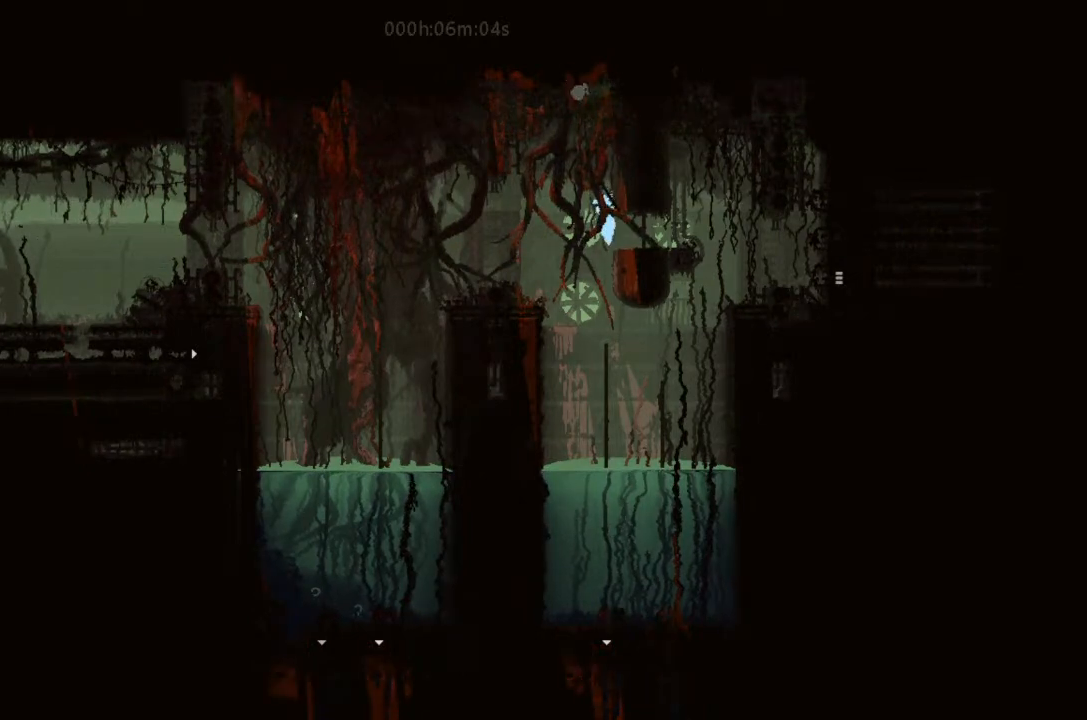
{"keys": ["right"], "events": []}
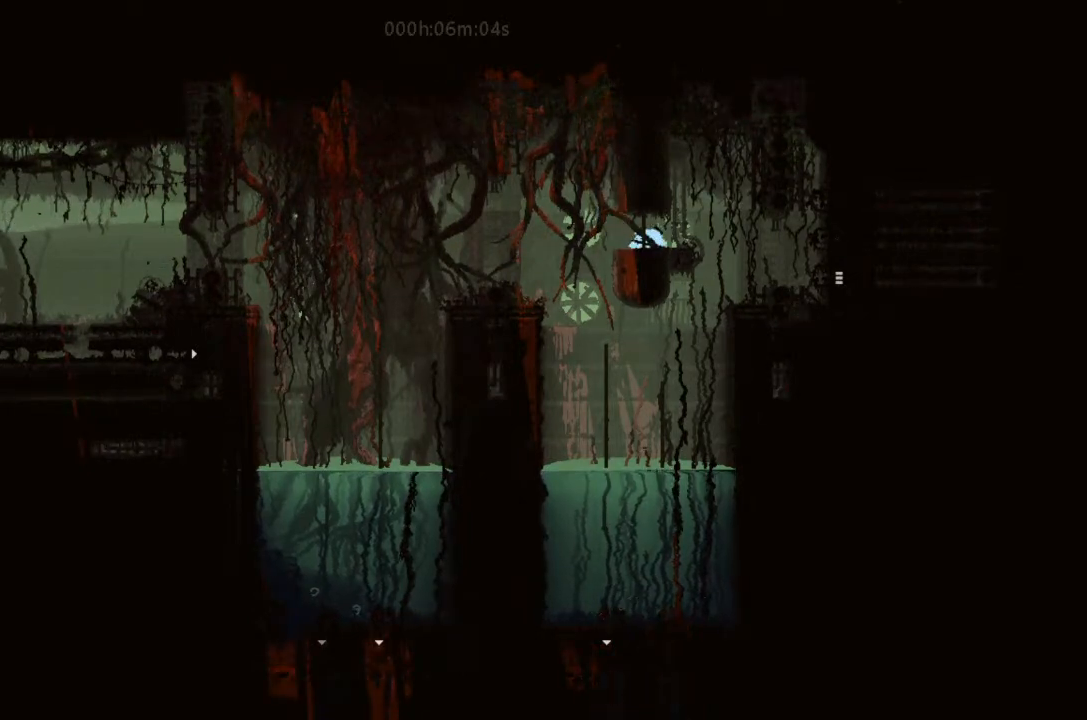
{"keys": ["right"], "events": []}
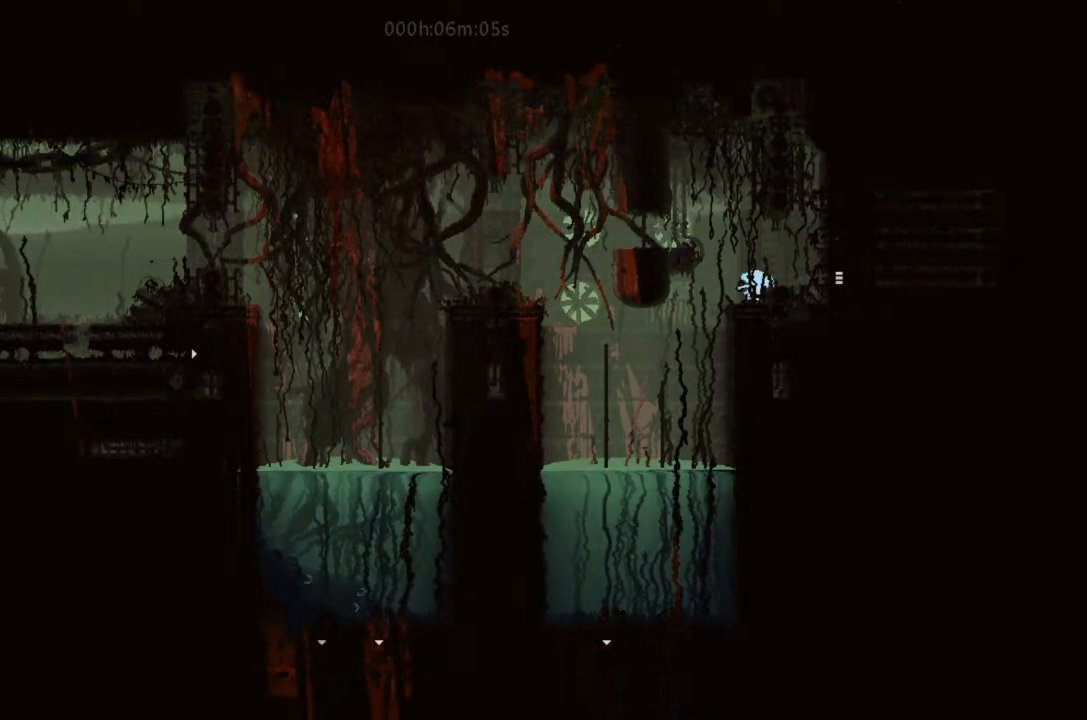
{"keys": ["right"], "events": [[167, "j", "down"], [233, "j", "up"]]}
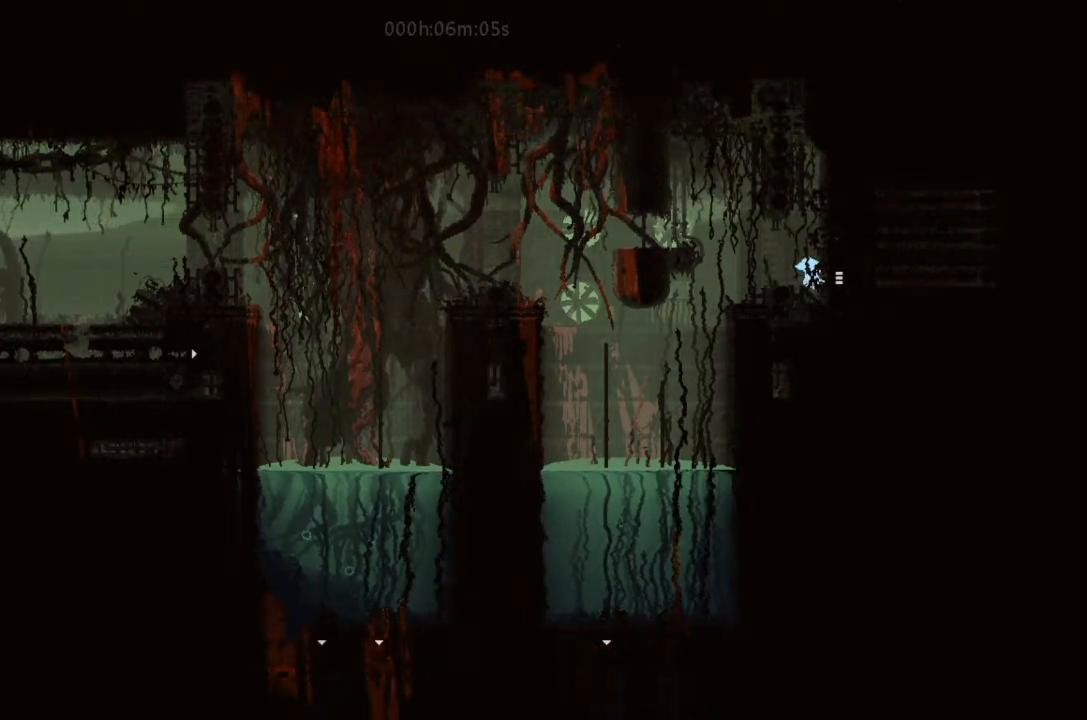
{"keys": ["right"], "events": []}
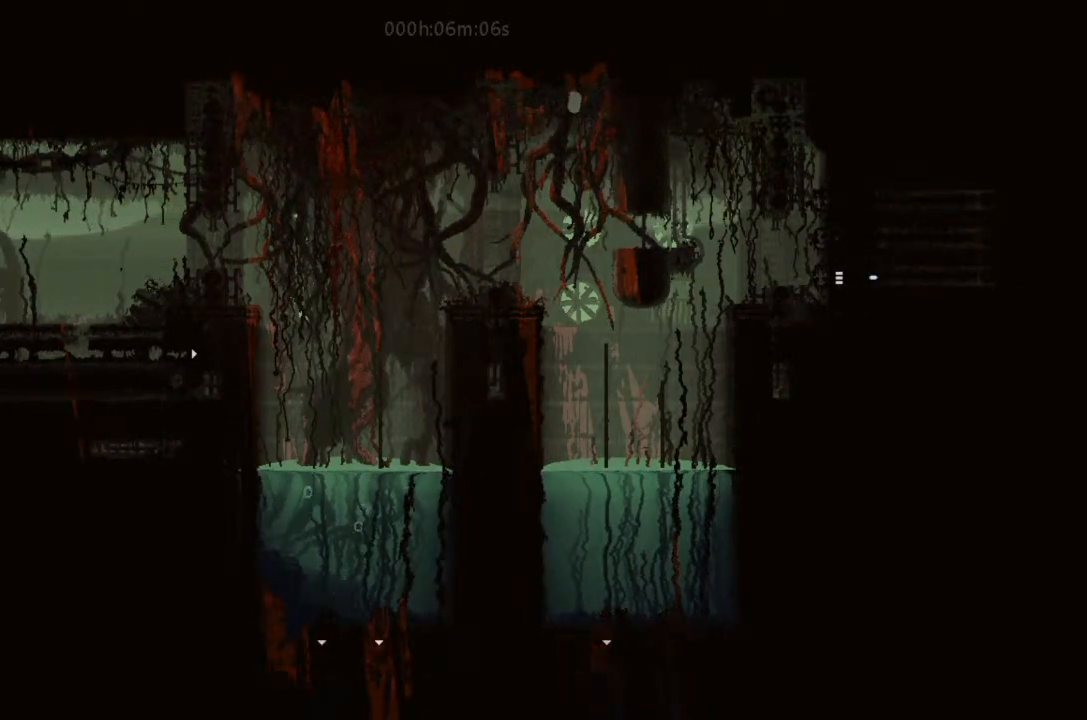
{"keys": [], "events": [[300, "right", "up"]]}
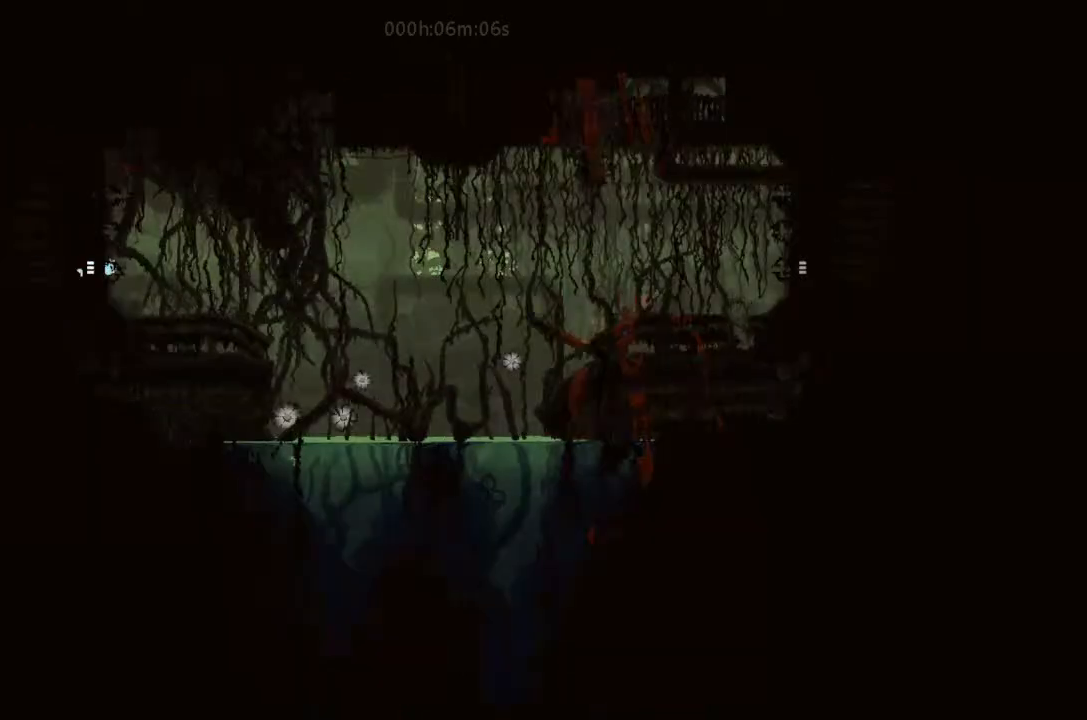
{"keys": ["right"], "events": [[367, "right", "down"]]}
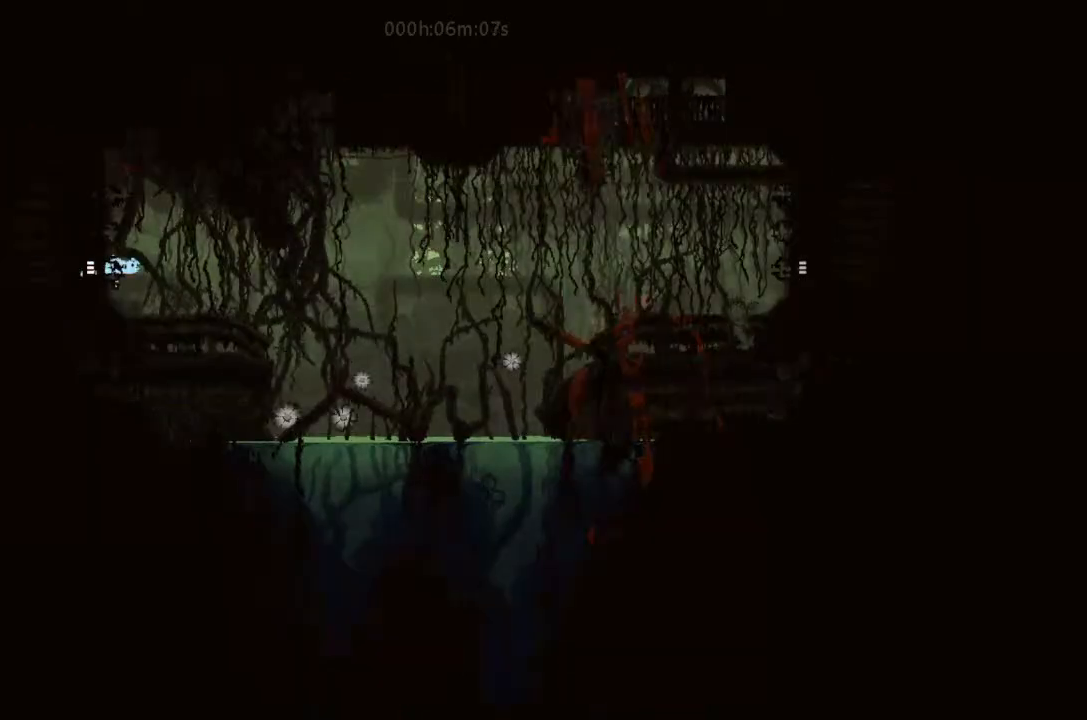
{"keys": ["j"], "events": [[333, "right", "up"], [467, "j", "down"]]}
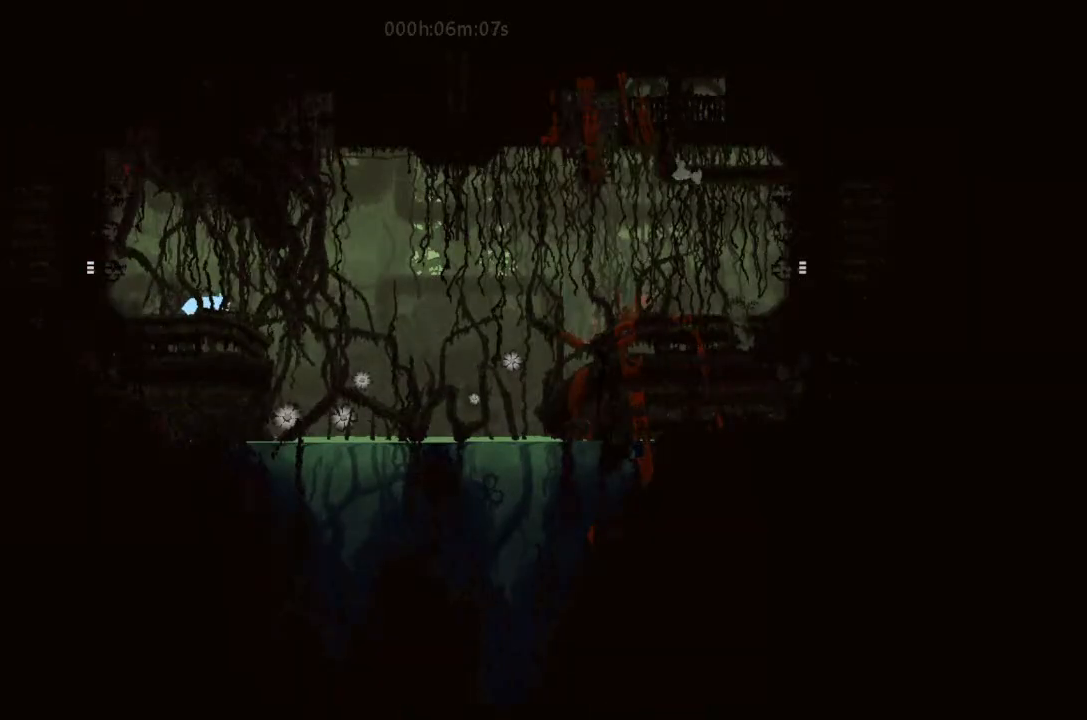
{"keys": ["j"], "events": []}
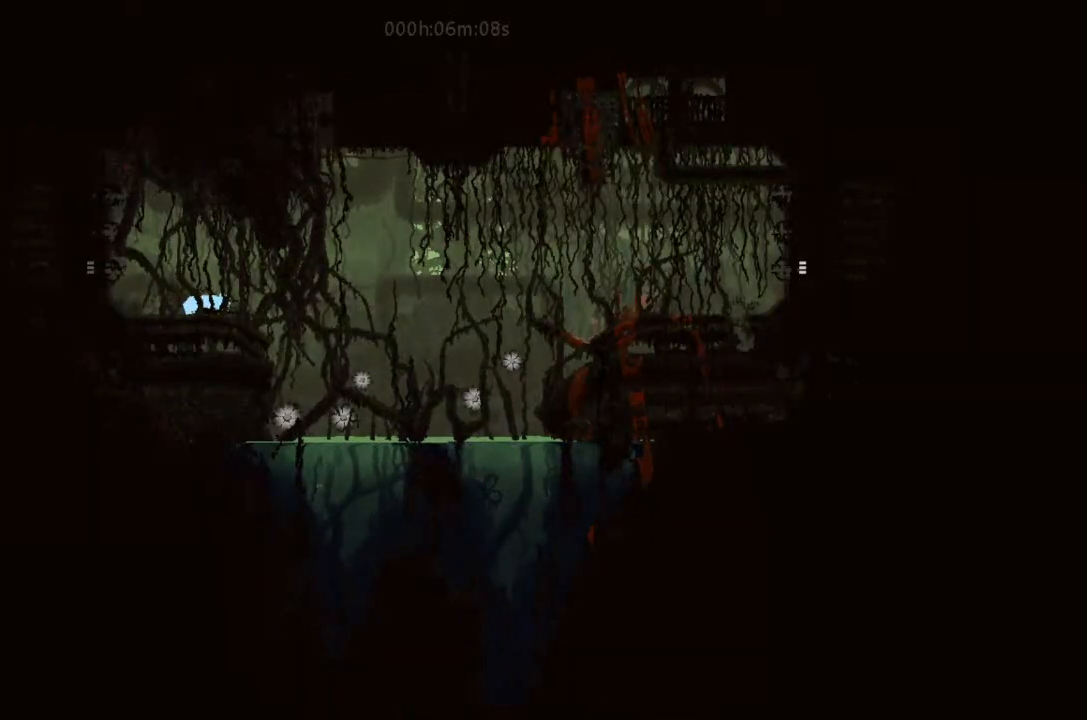
{"keys": ["right"], "events": [[400, "j", "up"], [400, "right", "down"]]}
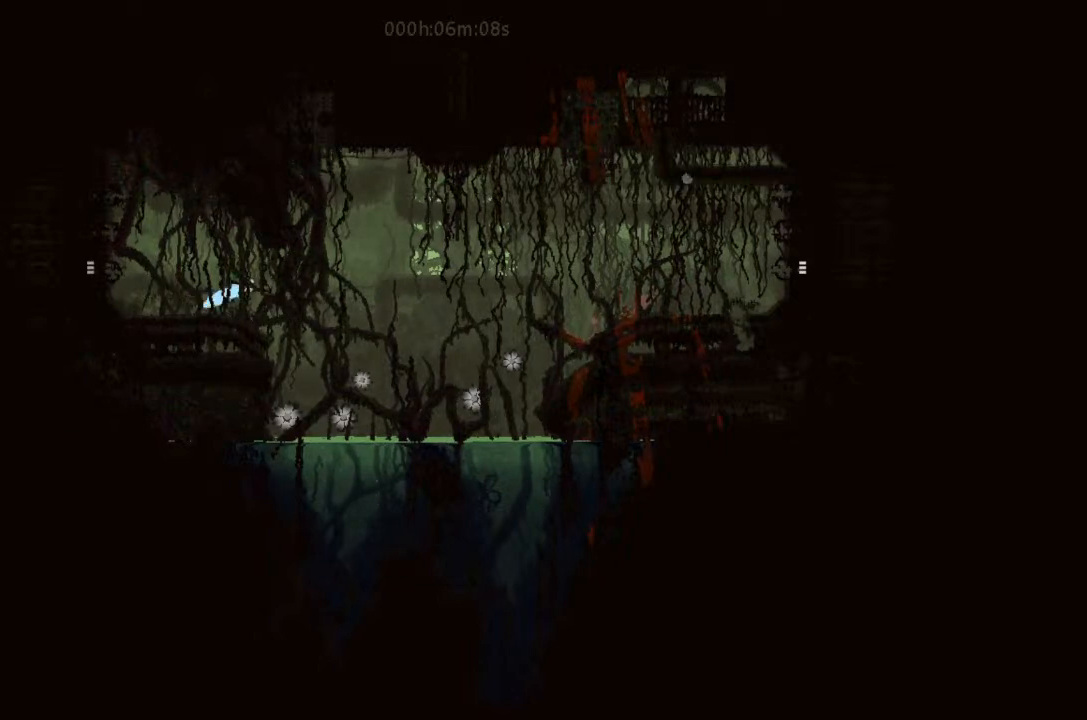
{"keys": ["right", "up"], "events": [[200, "up", "down"]]}
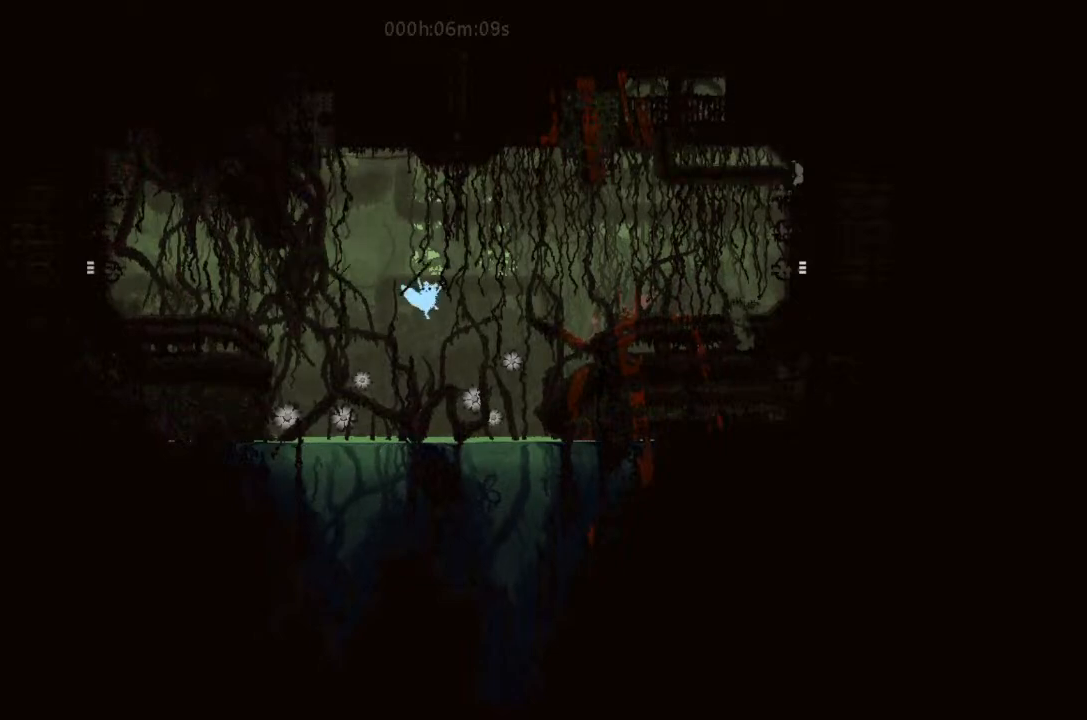
{"keys": ["up"], "events": [[200, "left", "down"], [200, "right", "up"], [333, "j", "down"], [333, "left", "up"], [400, "j", "up"]]}
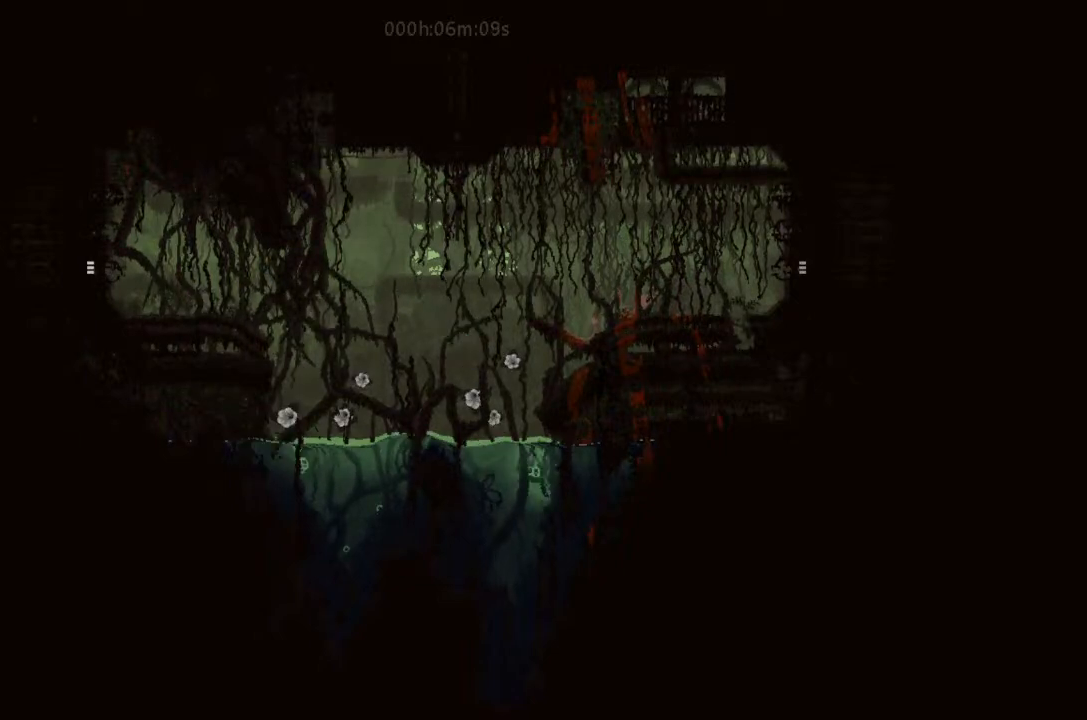
{"keys": ["up"], "events": [[133, "j", "down"], [233, "j", "up"], [333, "j", "down"], [367, "right", "down"], [467, "j", "up"], [500, "right", "up"]]}